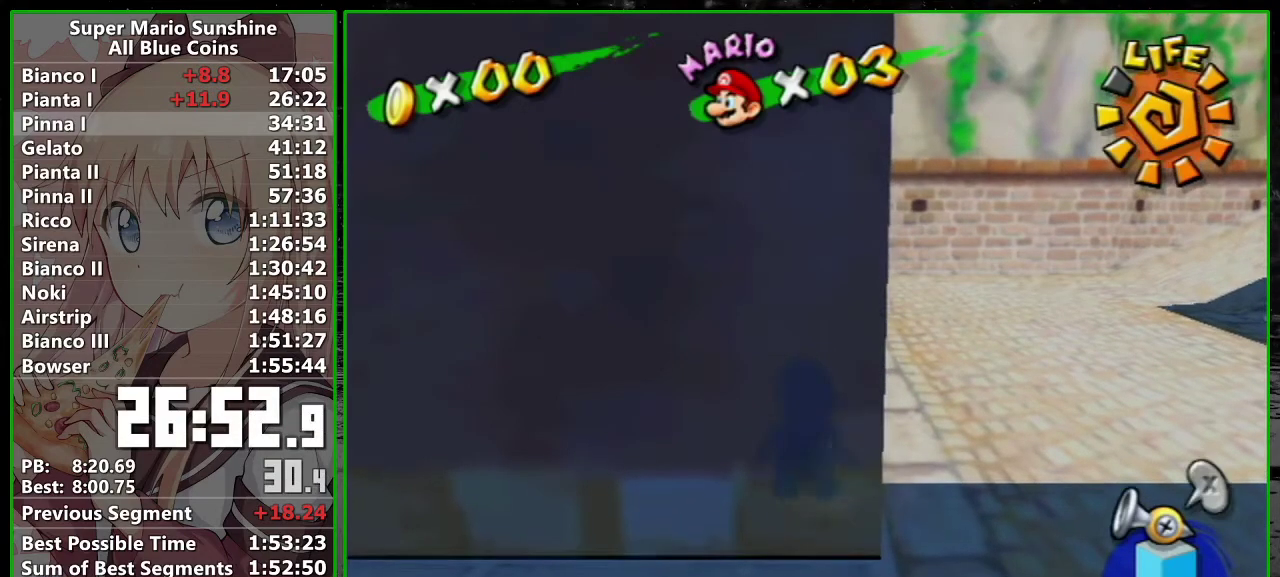
Gameplay with a controller (Nintendo layout); each line is a JSON object with the inputs held at the frame after it. "events" lists button and stick changes between this image and that frame as [ms after this image, input, new state], when the widget could be followed in between. Not read: L3 R3.
{"buttons": ["L1"], "left_stick": "center", "right_stick": "center", "events": []}
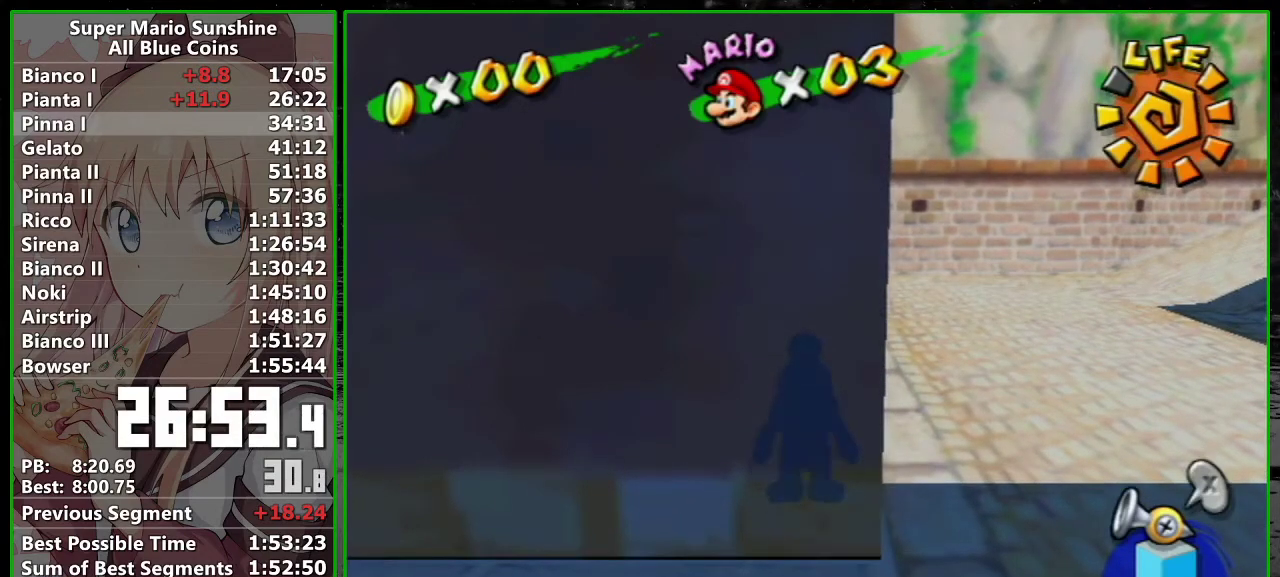
{"buttons": ["L1"], "left_stick": "right", "right_stick": "center", "events": [[433, "left_stick", "right"]]}
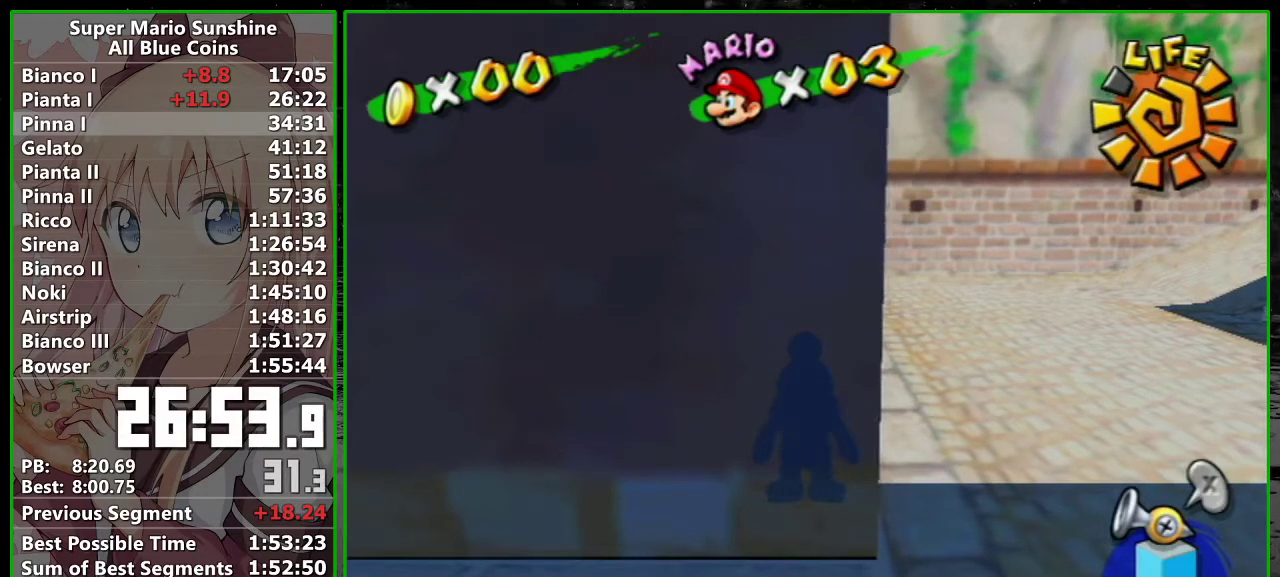
{"buttons": ["X"], "left_stick": "center", "right_stick": "center", "events": [[367, "left_stick", "center"], [417, "L1", "up"], [483, "X", "down"]]}
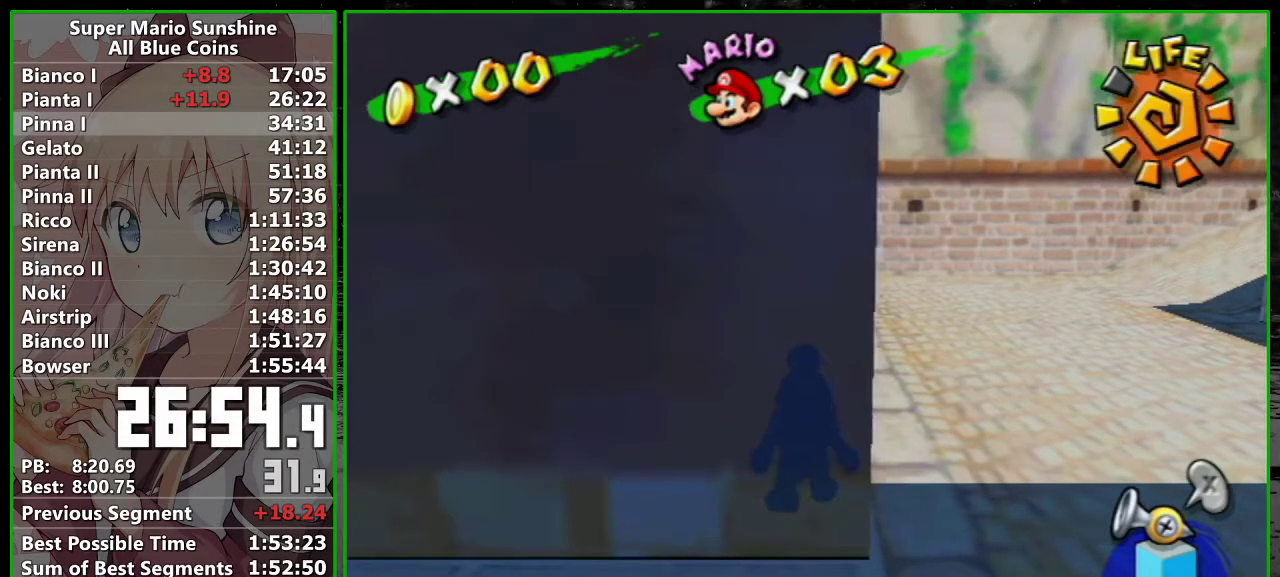
{"buttons": ["R1"], "left_stick": "center", "right_stick": "center", "events": [[117, "X", "up"], [133, "R1", "down"]]}
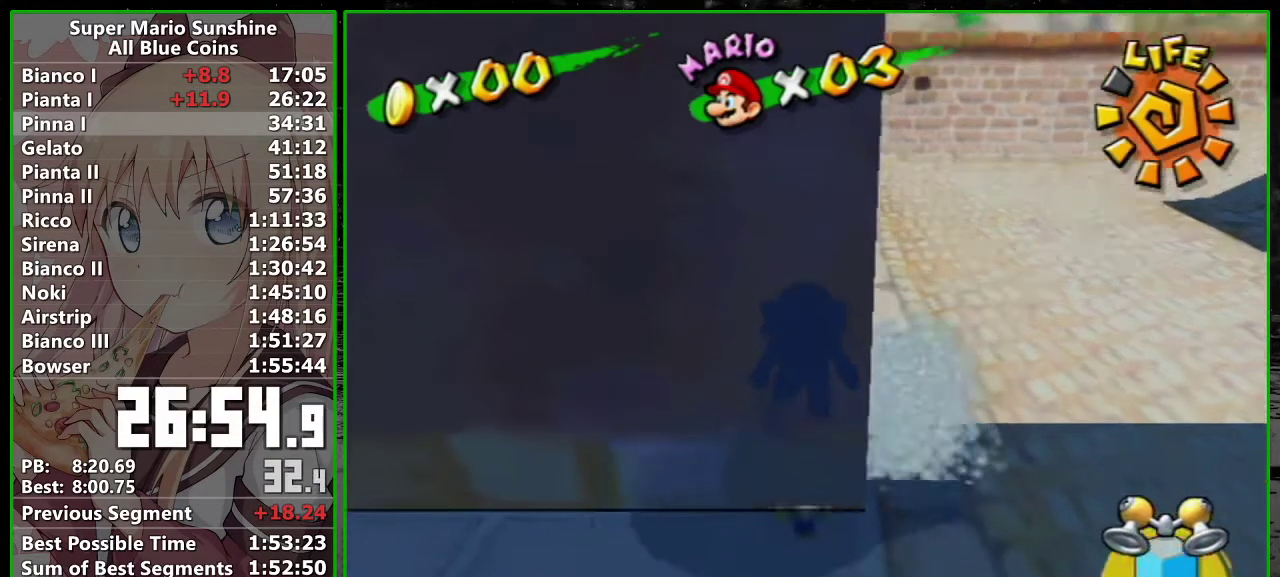
{"buttons": ["R1"], "left_stick": "center", "right_stick": "center", "events": []}
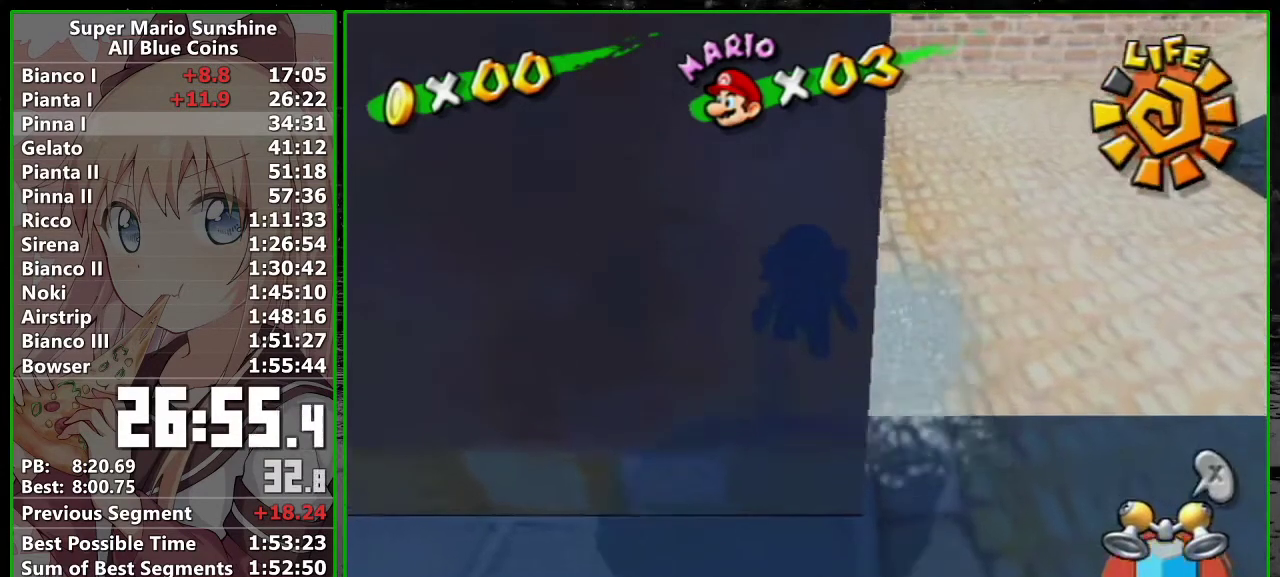
{"buttons": ["L1"], "left_stick": "center", "right_stick": "center", "events": [[233, "R1", "up"], [267, "L1", "down"], [300, "X", "down"], [367, "X", "up"]]}
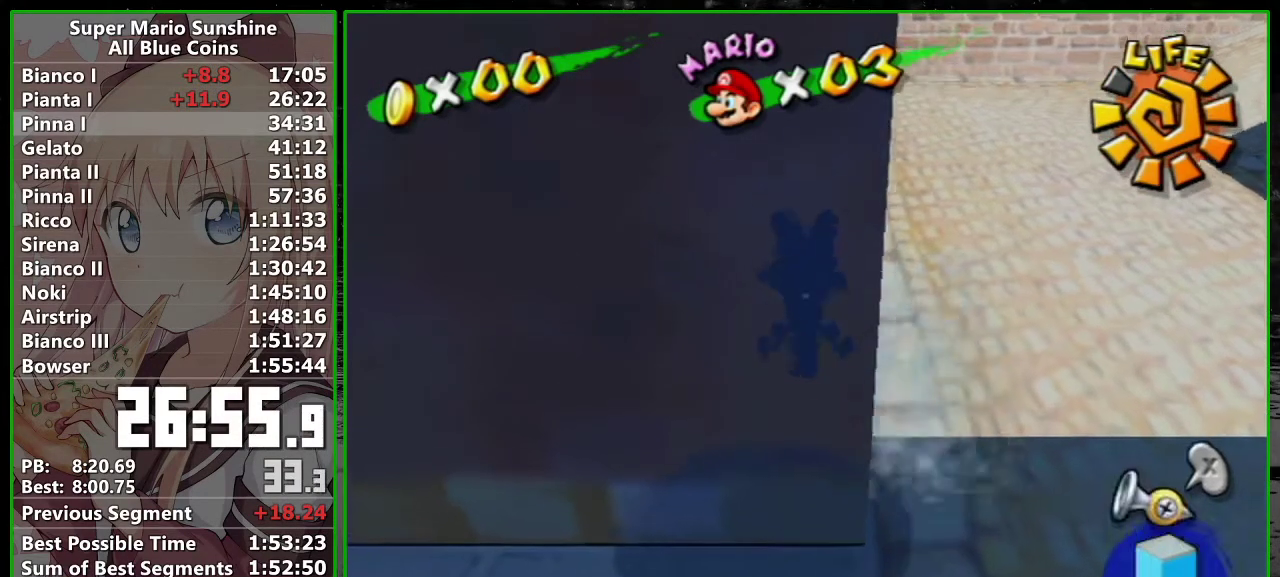
{"buttons": ["L1"], "left_stick": "left", "right_stick": "center", "events": [[83, "left_stick", "left"]]}
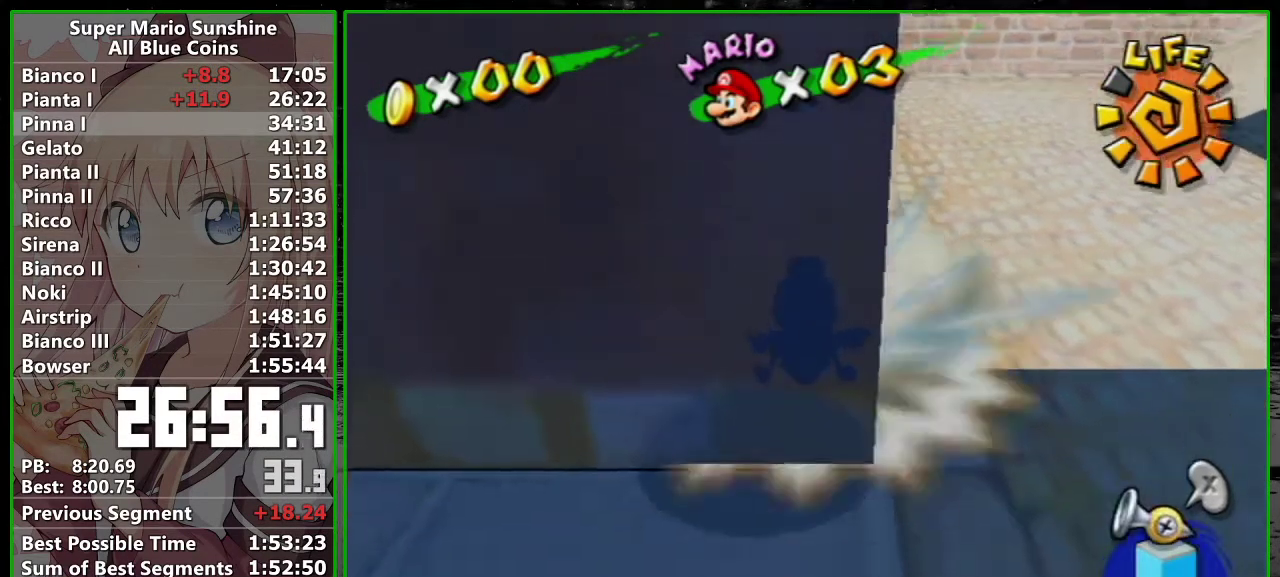
{"buttons": ["L1"], "left_stick": "left", "right_stick": "center", "events": []}
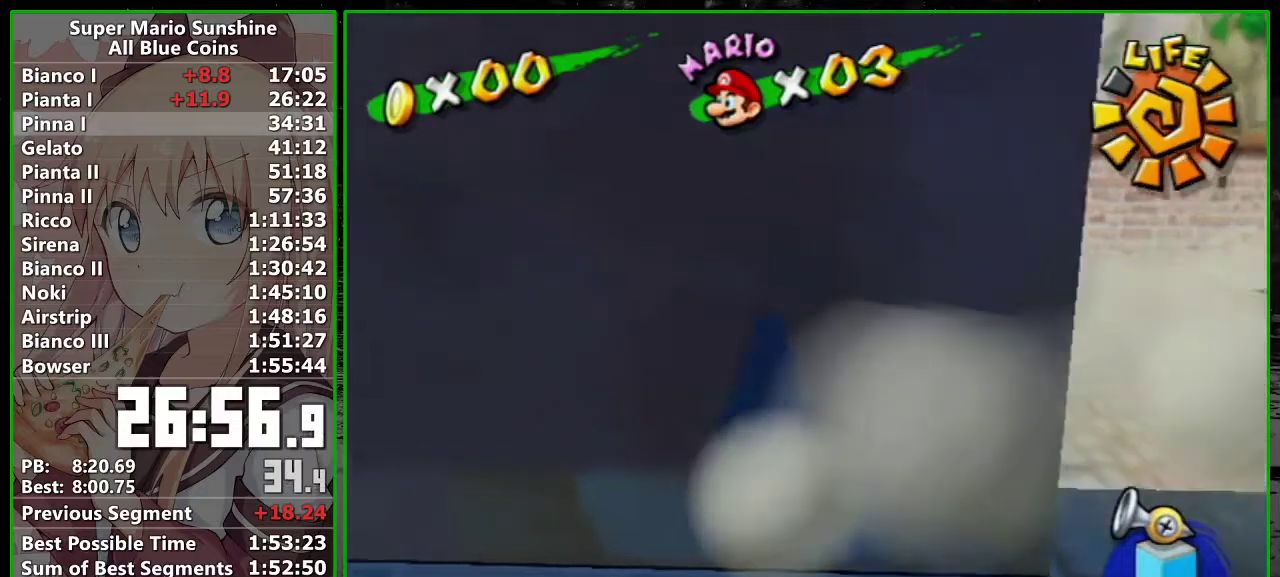
{"buttons": ["L1"], "left_stick": "left", "right_stick": "center", "events": []}
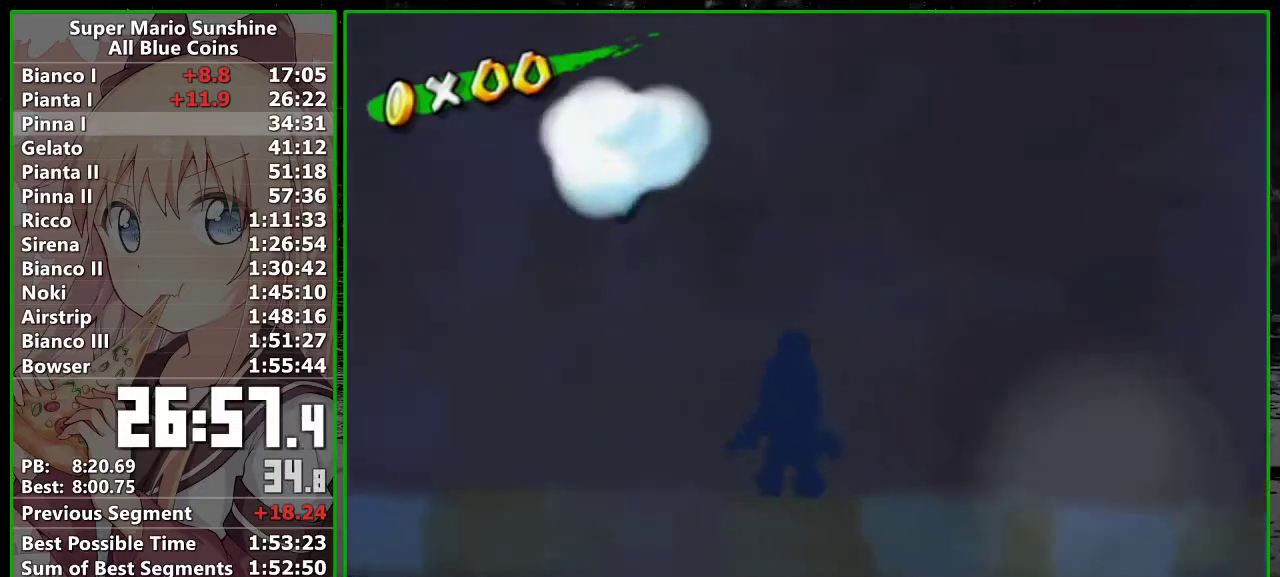
{"buttons": ["L1"], "left_stick": "left", "right_stick": "center", "events": []}
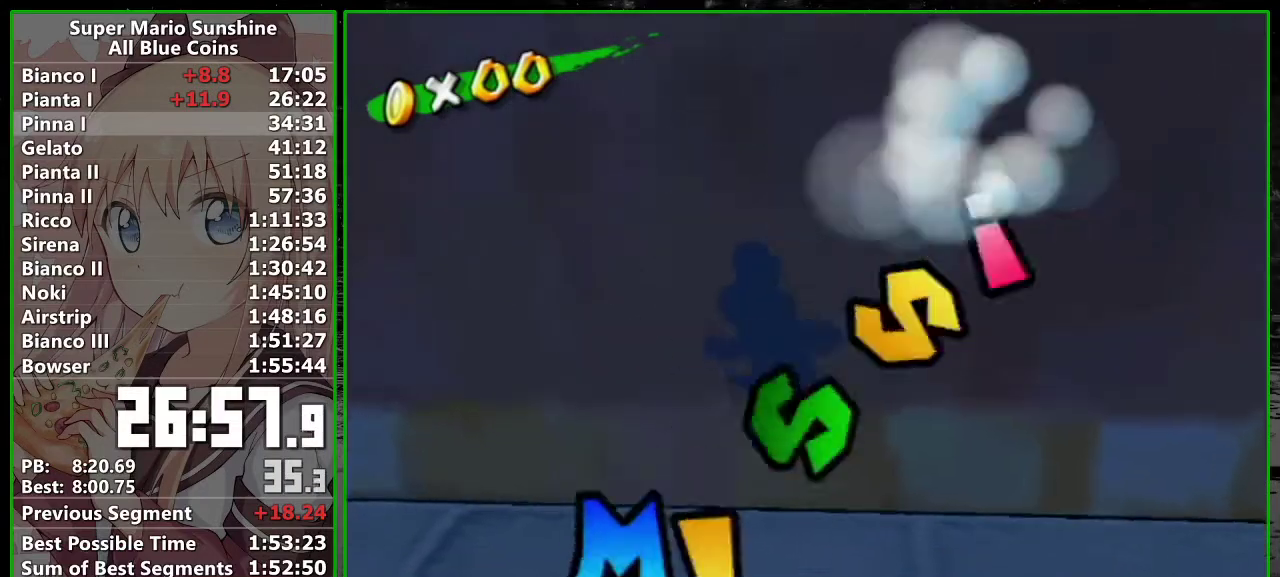
{"buttons": [], "left_stick": "center", "right_stick": "center", "events": [[233, "L1", "up"], [233, "left_stick", "center"]]}
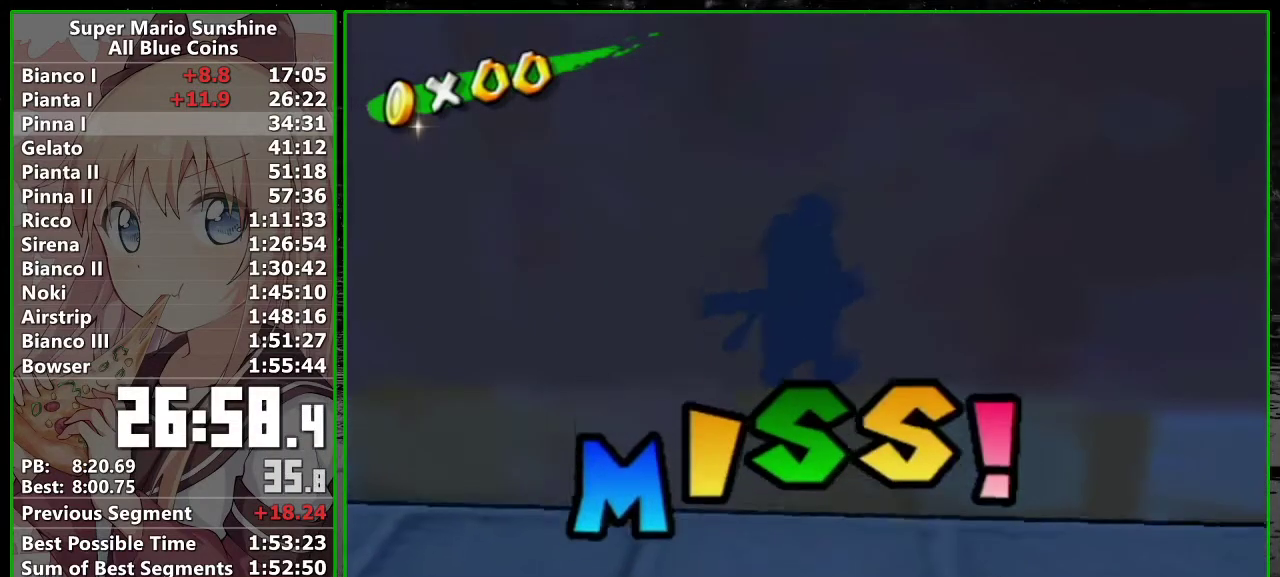
{"buttons": [], "left_stick": "center", "right_stick": "center", "events": []}
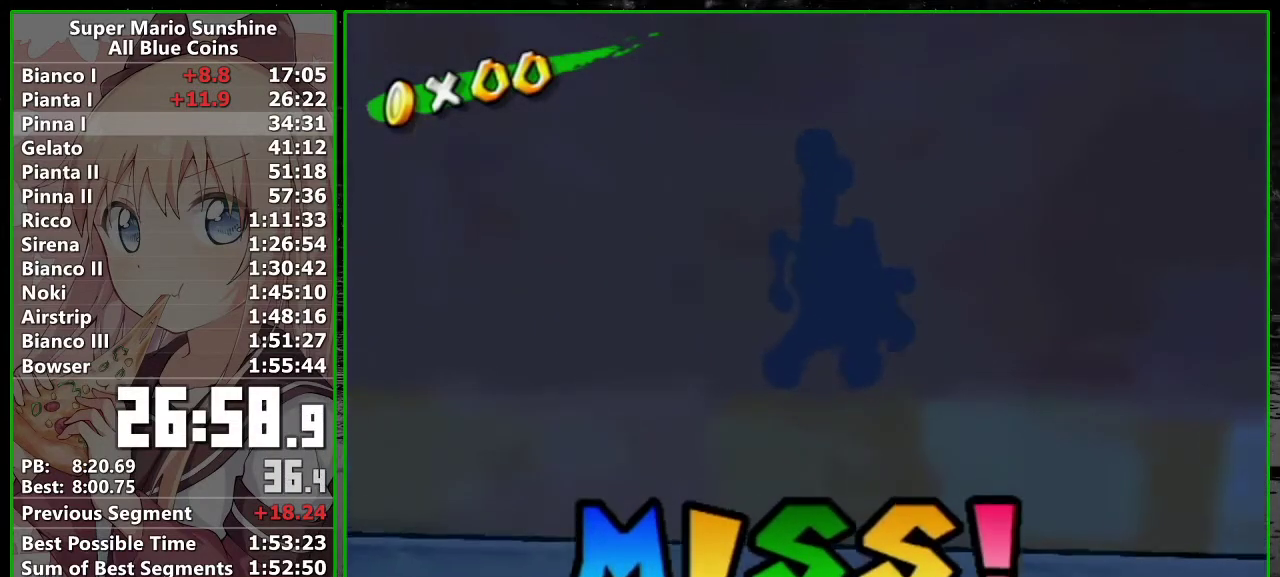
{"buttons": [], "left_stick": "center", "right_stick": "center", "events": []}
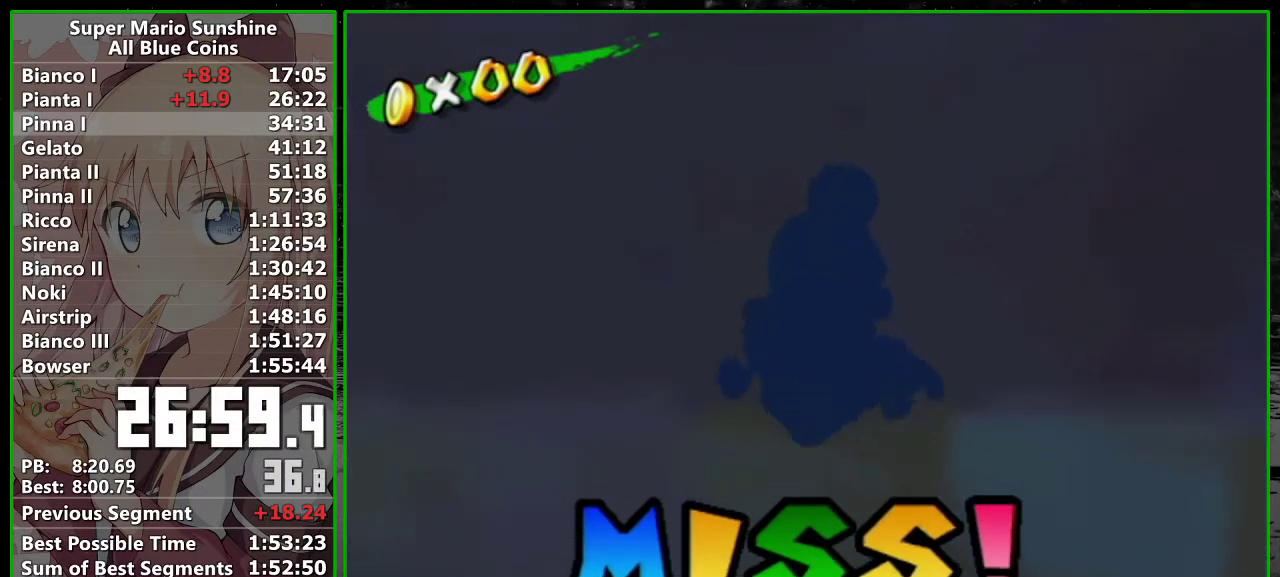
{"buttons": [], "left_stick": "center", "right_stick": "center", "events": []}
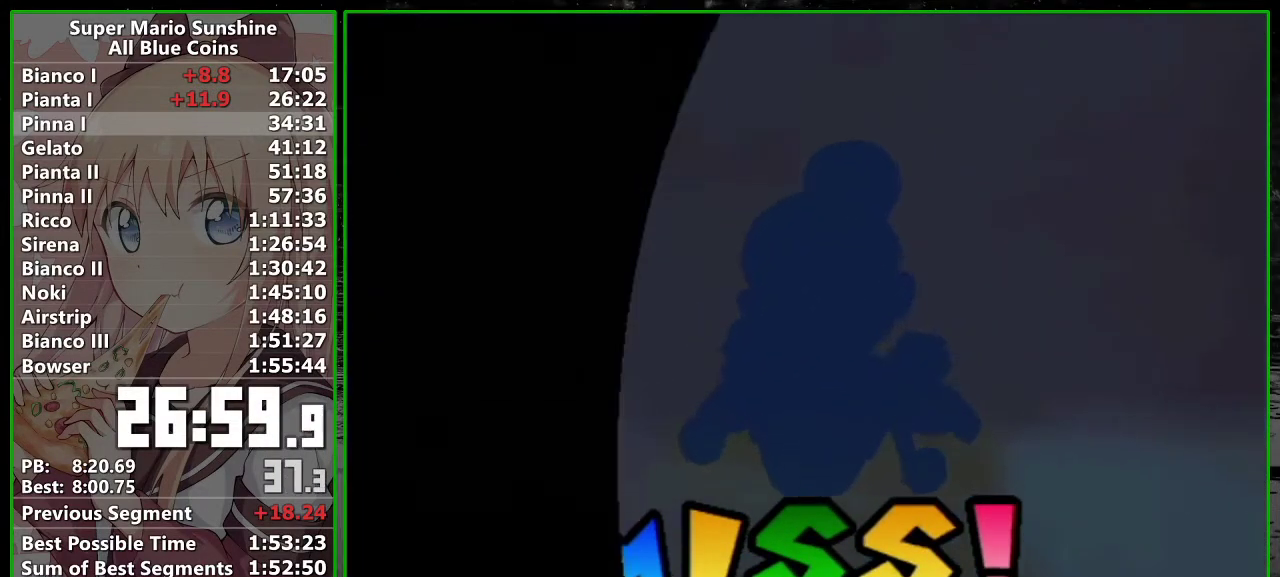
{"buttons": [], "left_stick": "center", "right_stick": "center", "events": []}
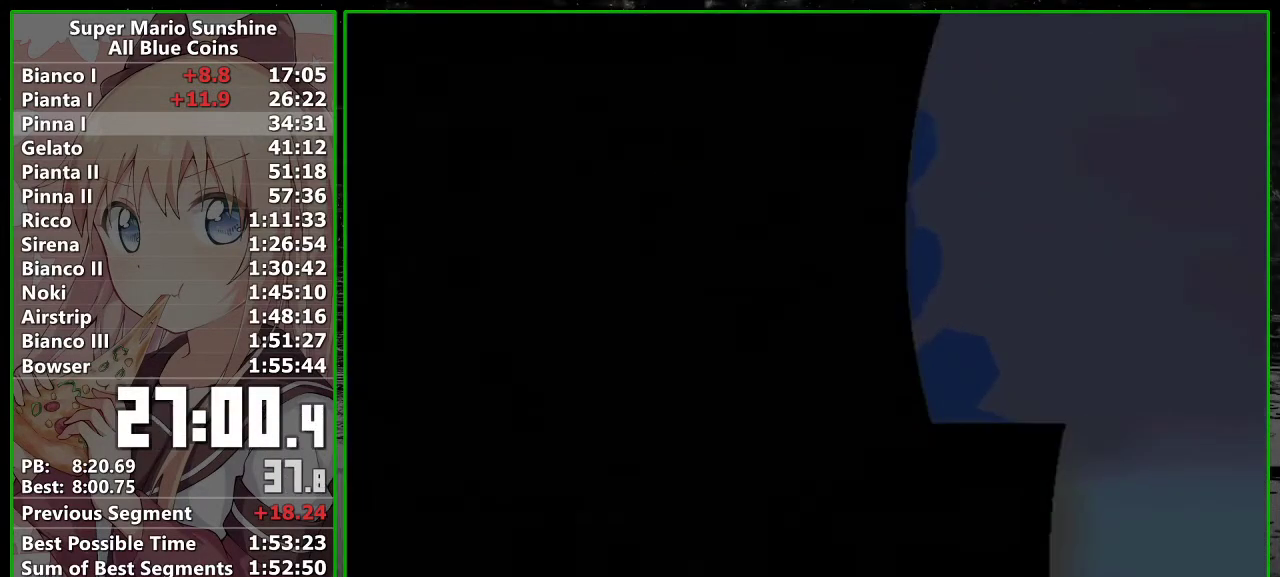
{"buttons": [], "left_stick": "center", "right_stick": "center", "events": []}
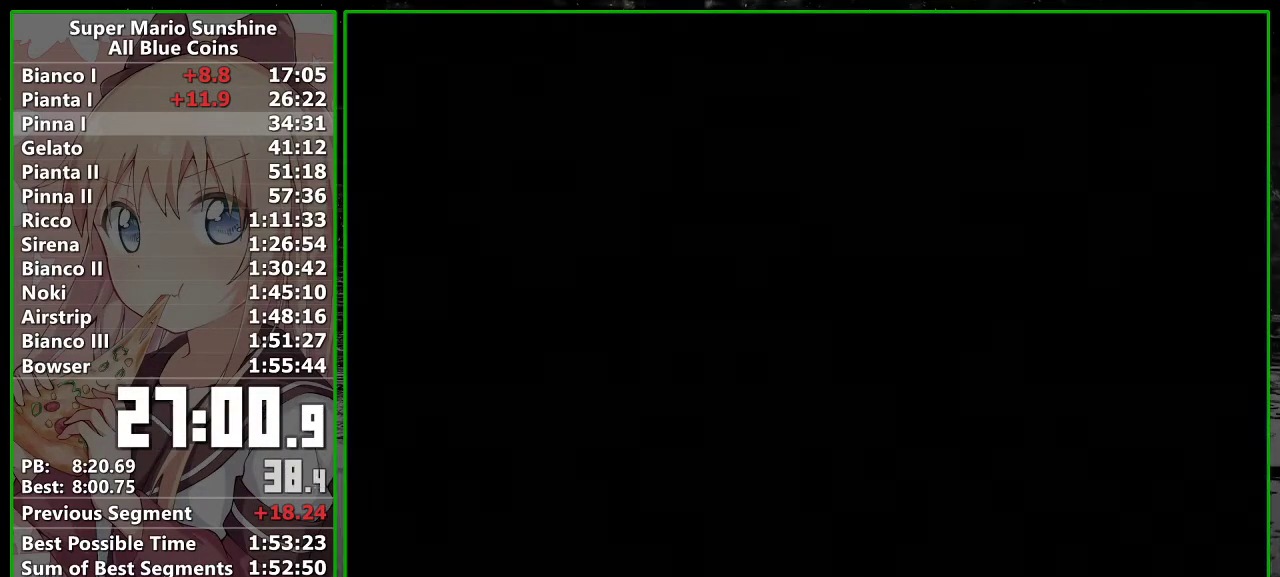
{"buttons": [], "left_stick": "center", "right_stick": "center", "events": []}
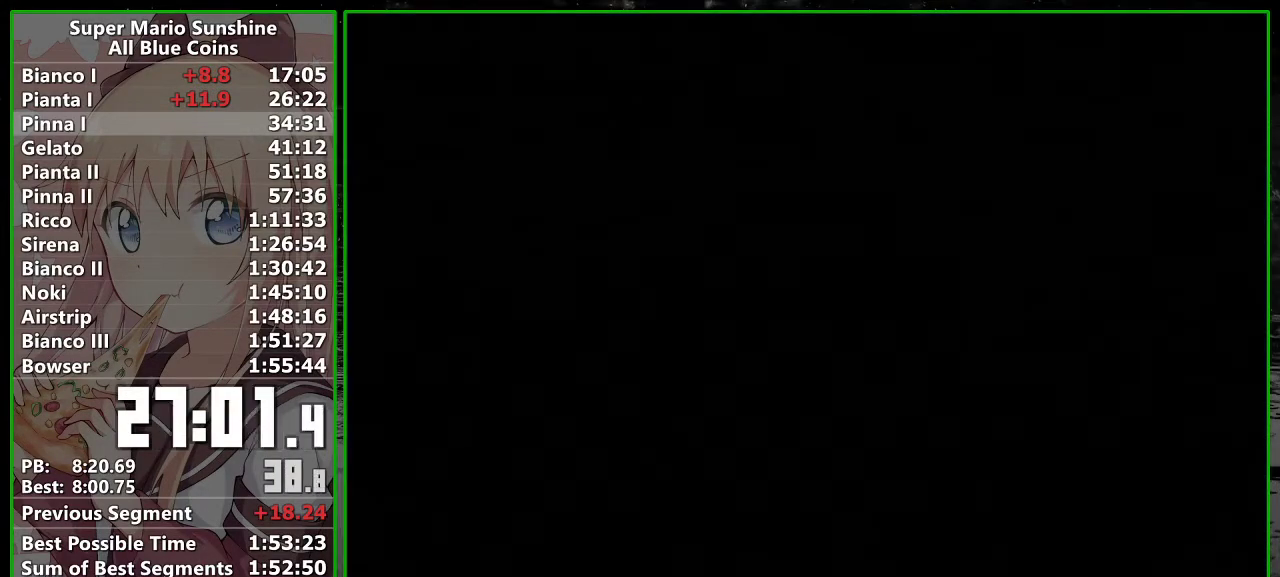
{"buttons": [], "left_stick": "center", "right_stick": "center", "events": []}
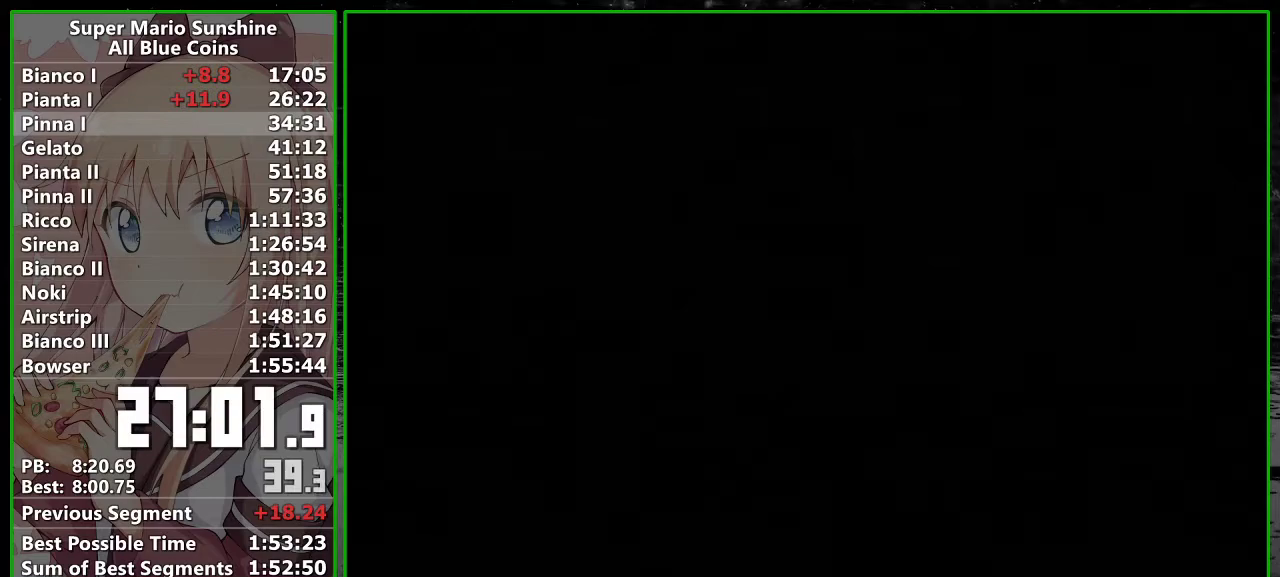
{"buttons": [], "left_stick": "center", "right_stick": "center", "events": []}
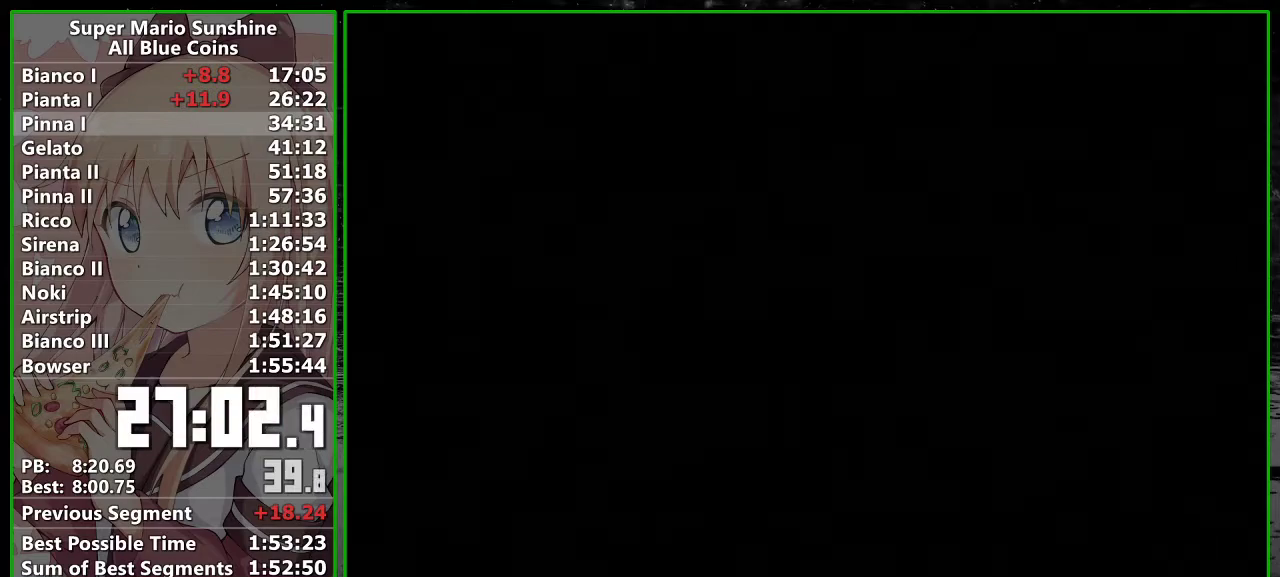
{"buttons": [], "left_stick": "up", "right_stick": "center", "events": [[50, "left_stick", "up"]]}
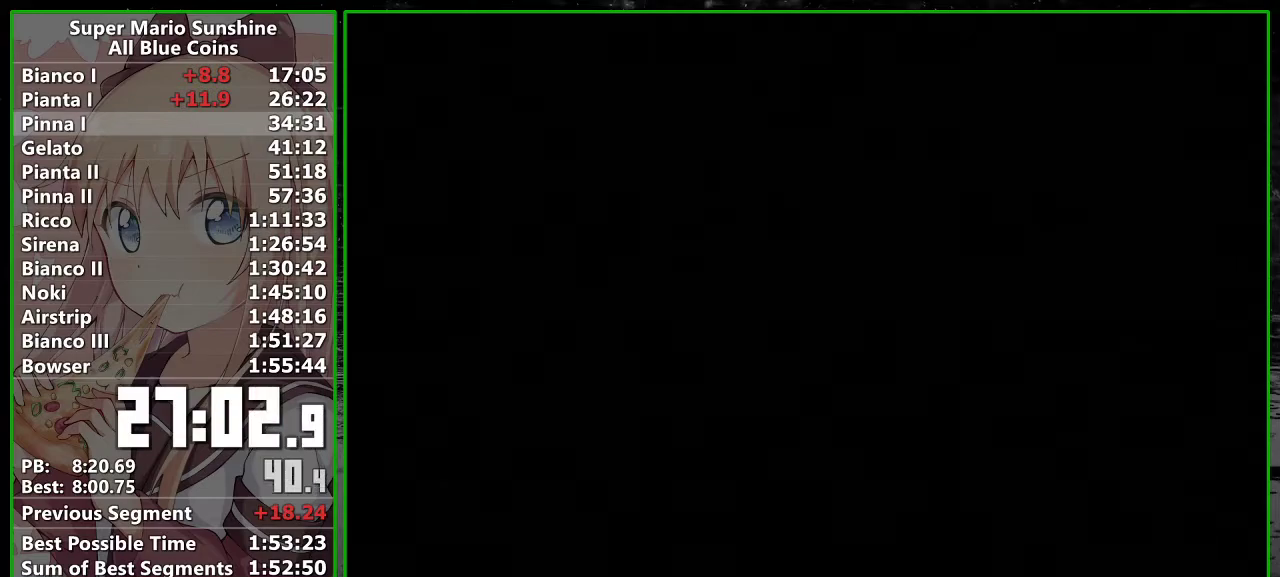
{"buttons": [], "left_stick": "up", "right_stick": "center", "events": []}
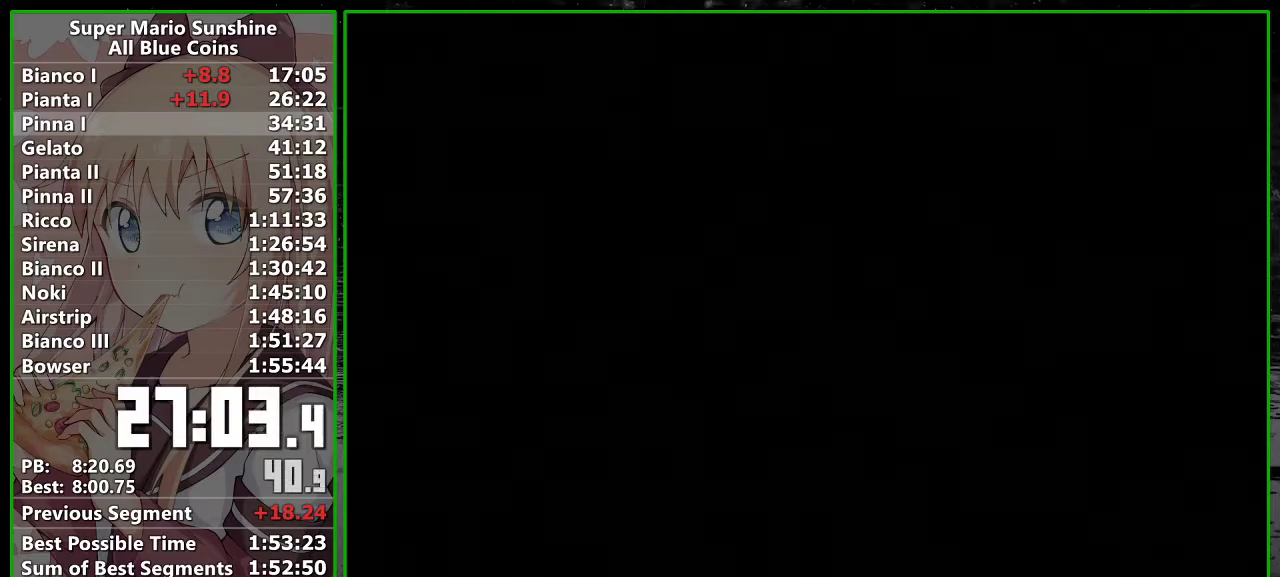
{"buttons": [], "left_stick": "up", "right_stick": "center", "events": []}
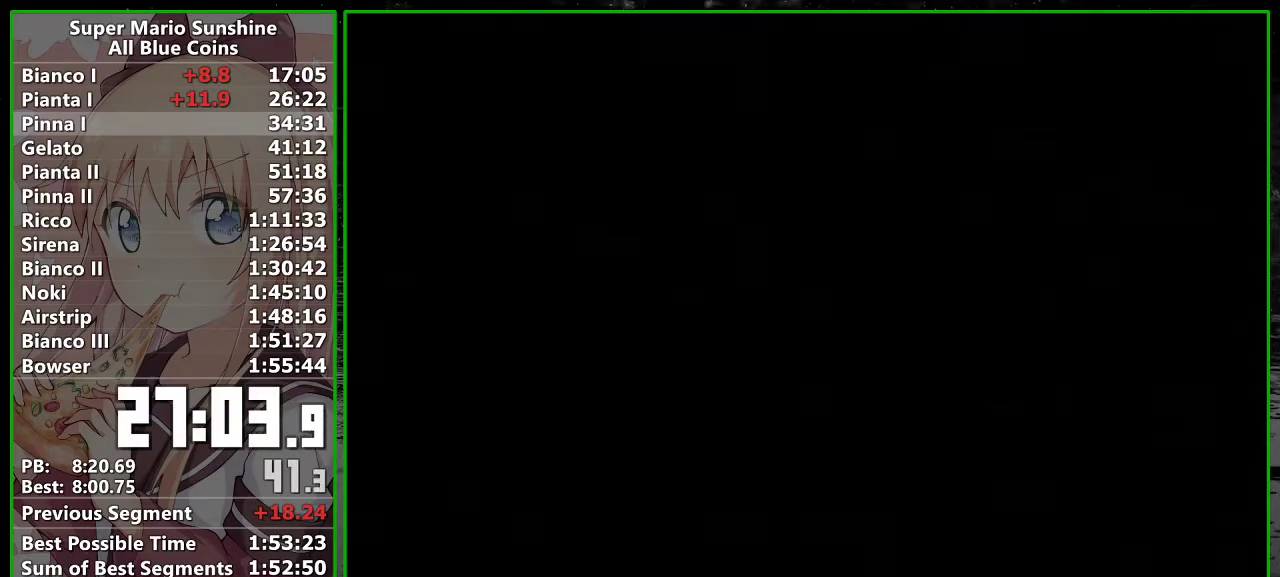
{"buttons": [], "left_stick": "up", "right_stick": "center", "events": []}
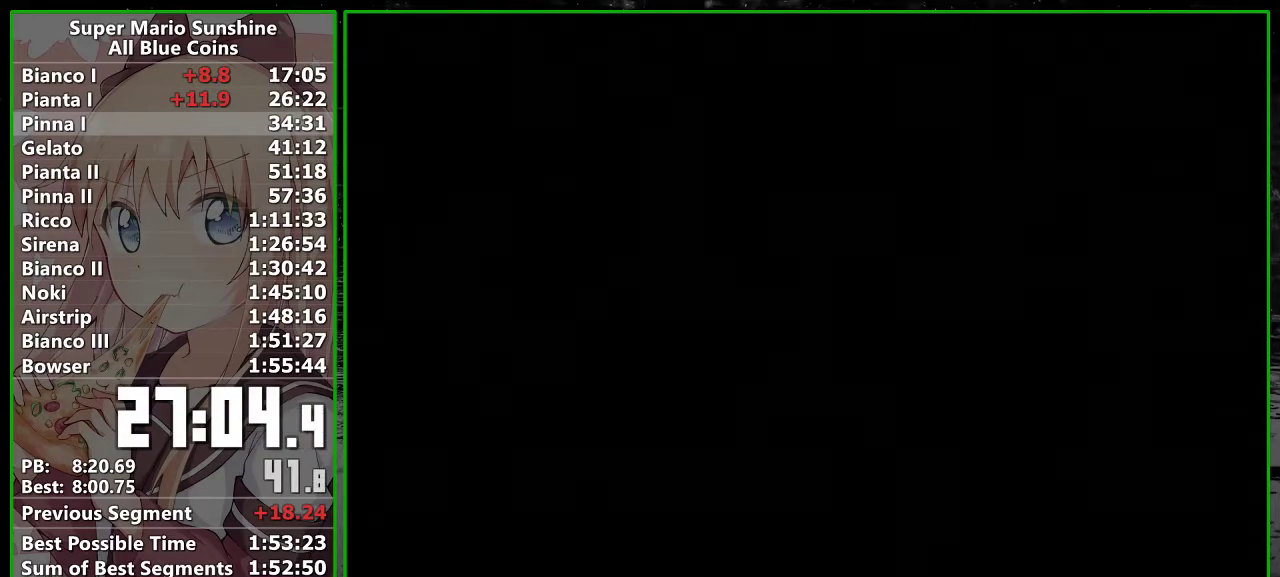
{"buttons": [], "left_stick": "up", "right_stick": "center"}
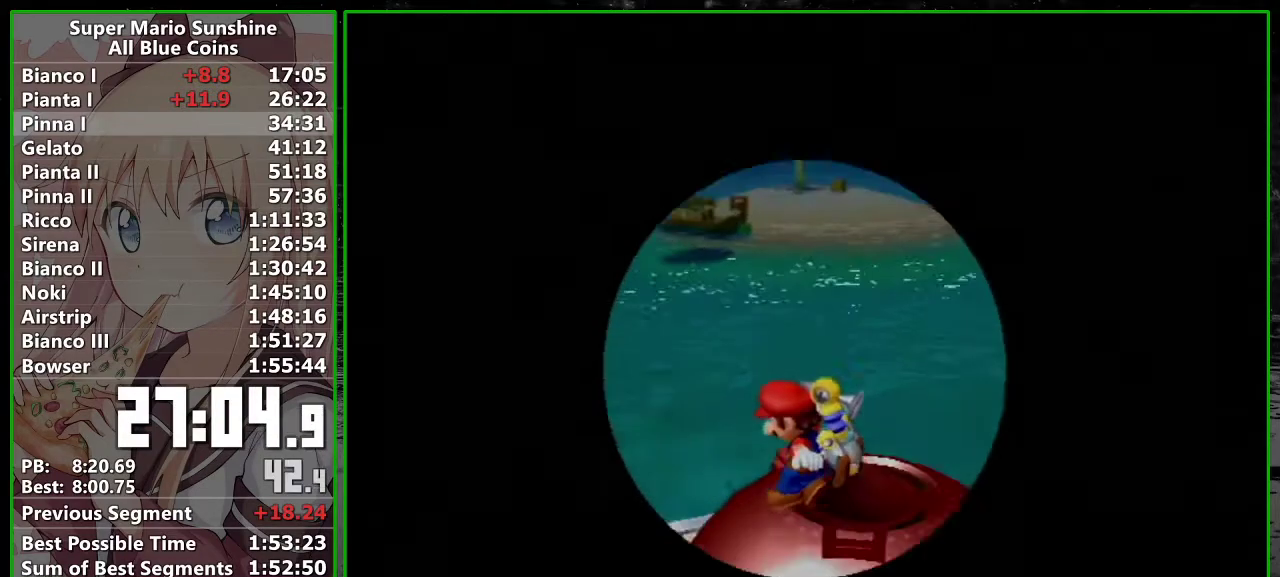
{"buttons": [], "left_stick": "up", "right_stick": "center"}
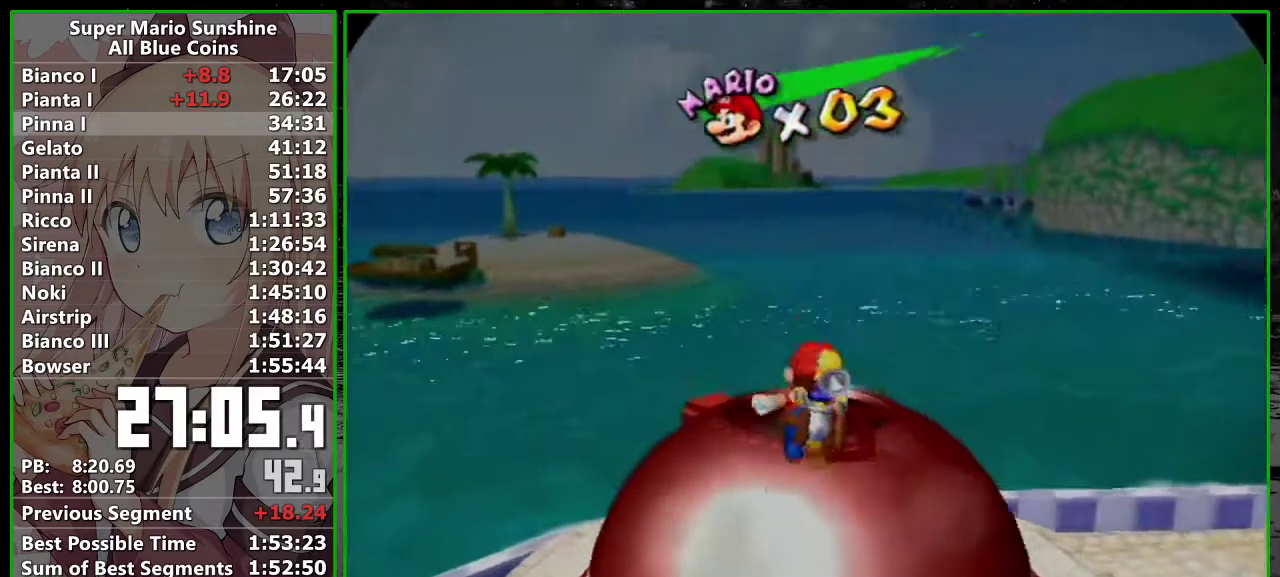
{"buttons": [], "left_stick": "center", "right_stick": "center", "events": [[50, "left_stick", "down"], [117, "left_stick", "center"], [267, "B", "down"], [333, "B", "up"], [433, "B", "down"], [483, "B", "up"]]}